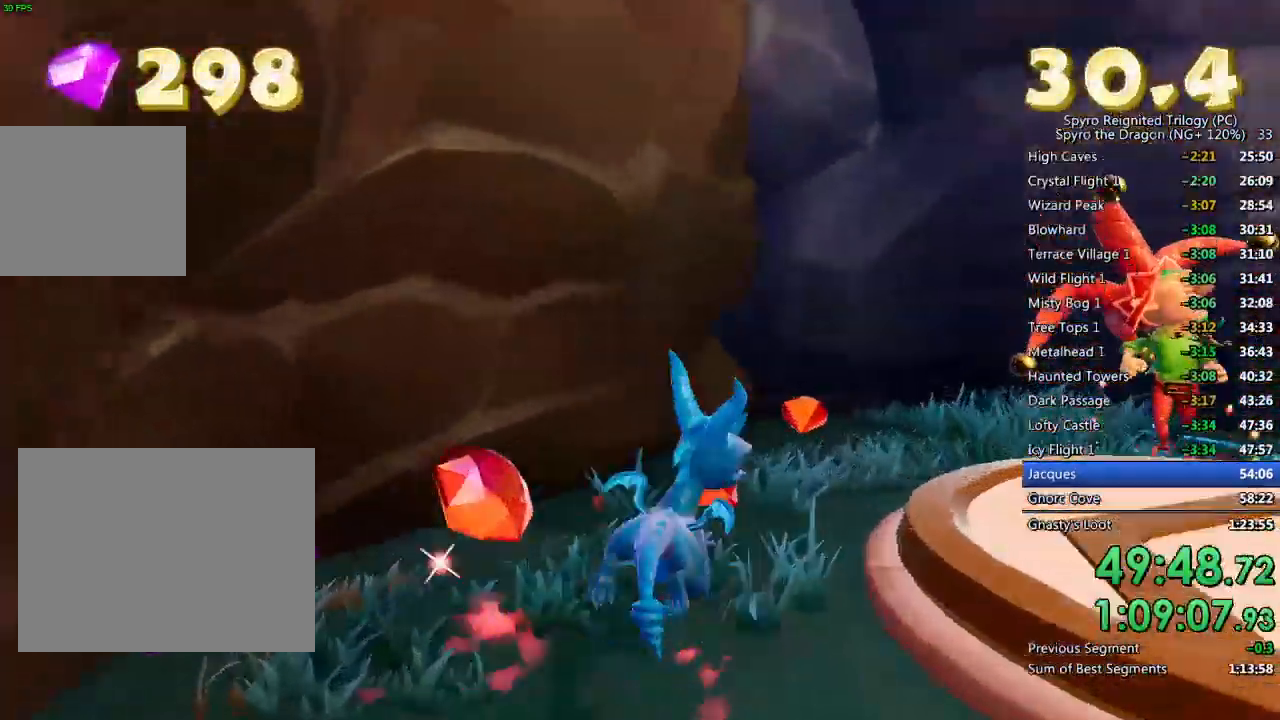
Gameplay with a controller (PlayStation layout); each line is a JSON object with the inputs held at the frame after it. "events" lists button and stick changes between this image and that frame as [ms after this image, input, new state], when the widget could be followed in between.
{"buttons": [], "left_stick": "up-right", "right_stick": "right", "events": [[217, "left_stick", "up"], [383, "left_stick", "up-right"]]}
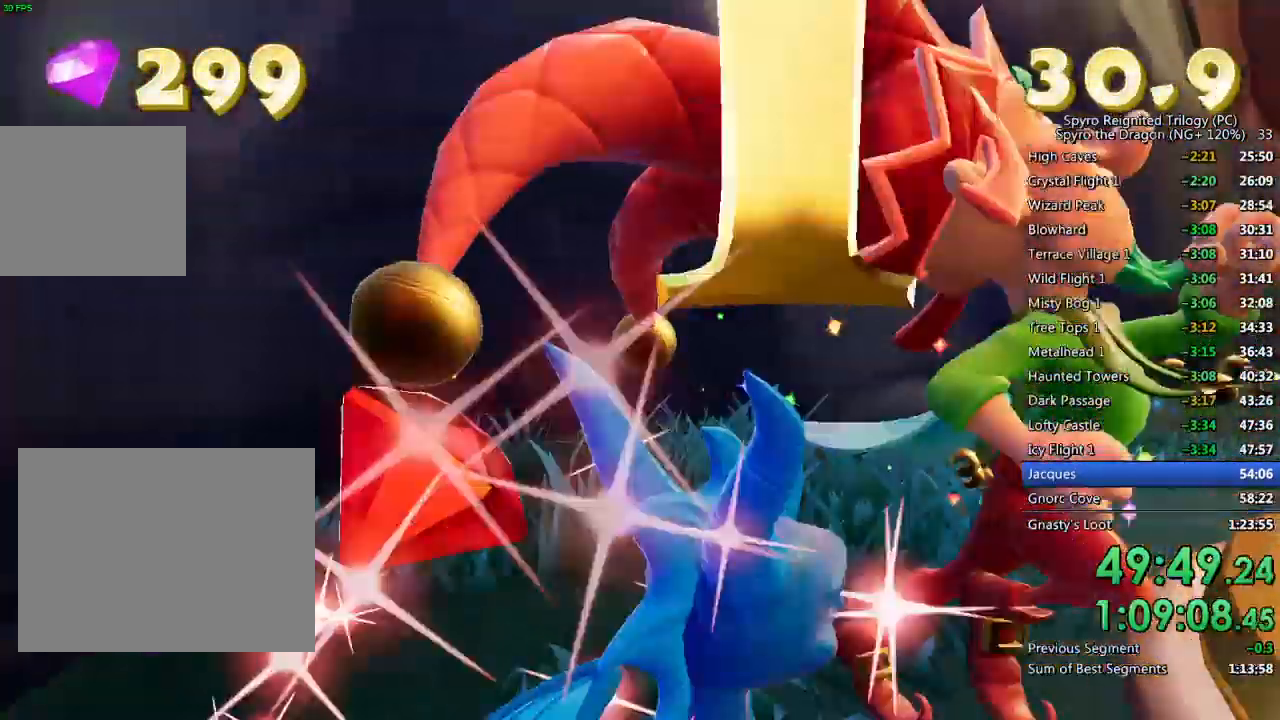
{"buttons": [], "left_stick": "up", "right_stick": "center", "events": [[67, "left_stick", "up"], [350, "right_stick", "center"]]}
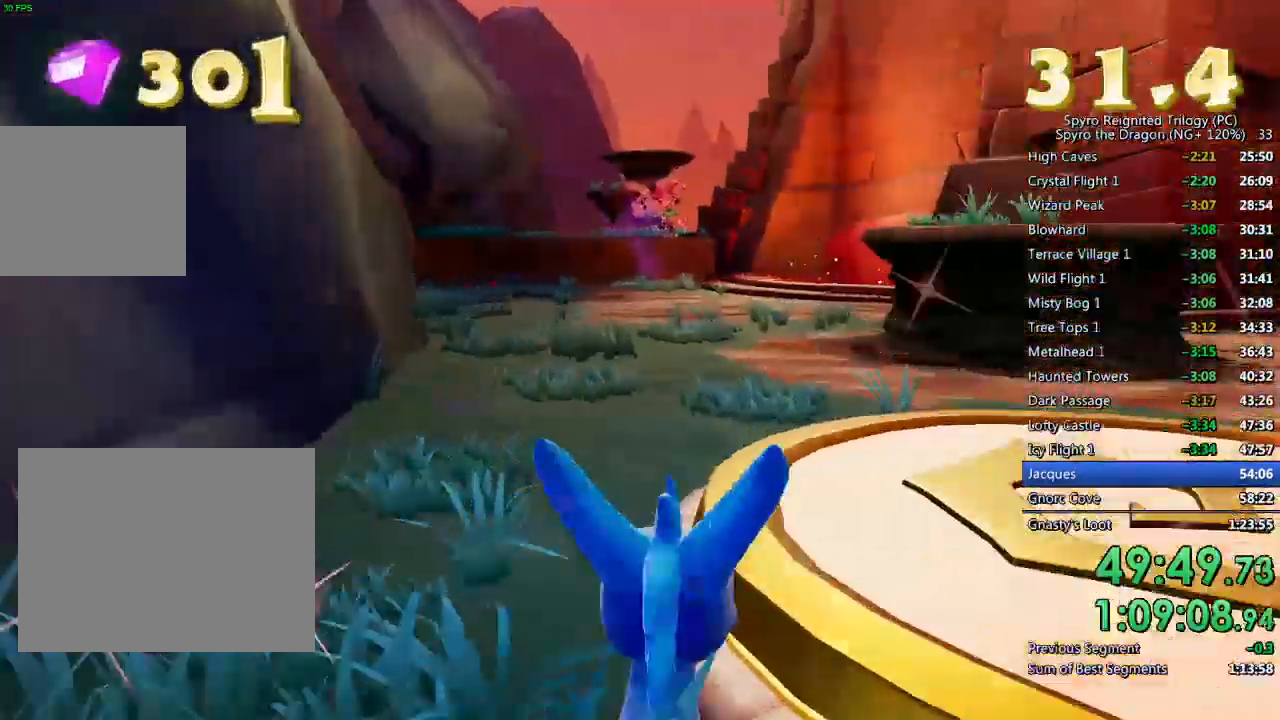
{"buttons": [], "left_stick": "up-left", "right_stick": "right", "events": [[33, "SQUARE", "down"], [300, "left_stick", "up-left"], [333, "SQUARE", "up"], [467, "right_stick", "right"]]}
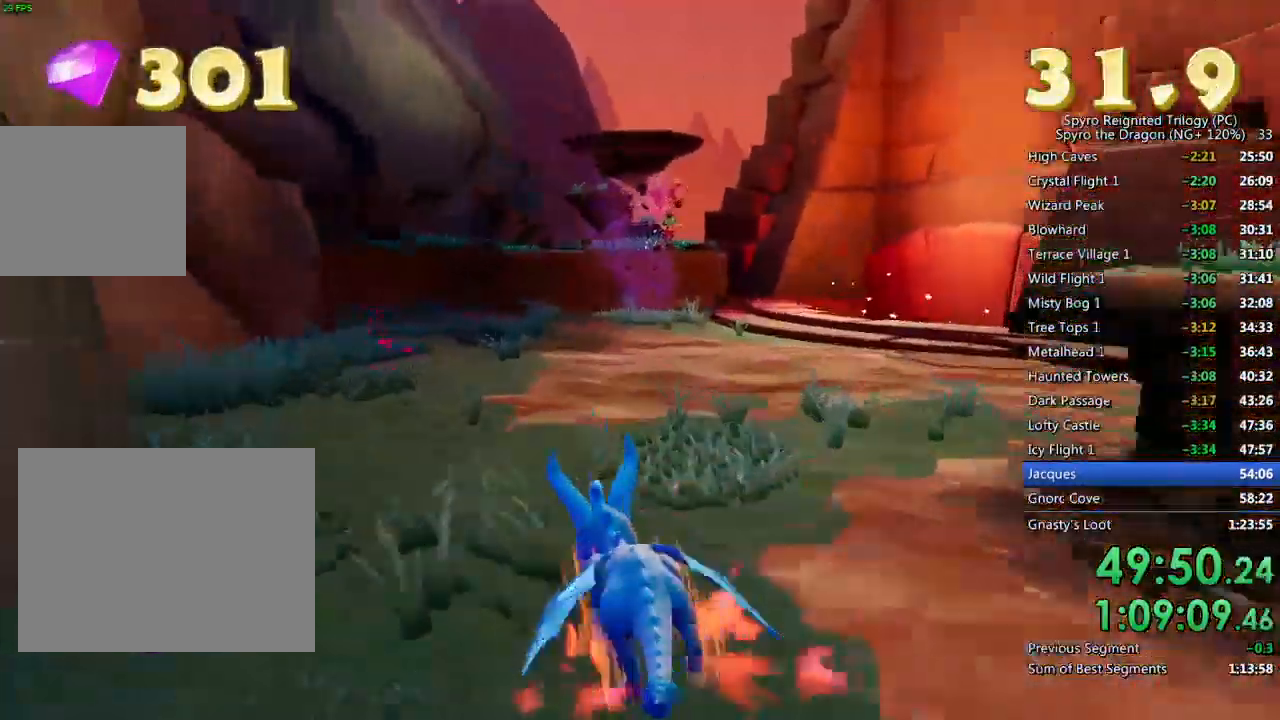
{"buttons": [], "left_stick": "right", "right_stick": "right", "events": [[150, "left_stick", "up"], [317, "left_stick", "center"], [367, "left_stick", "right"]]}
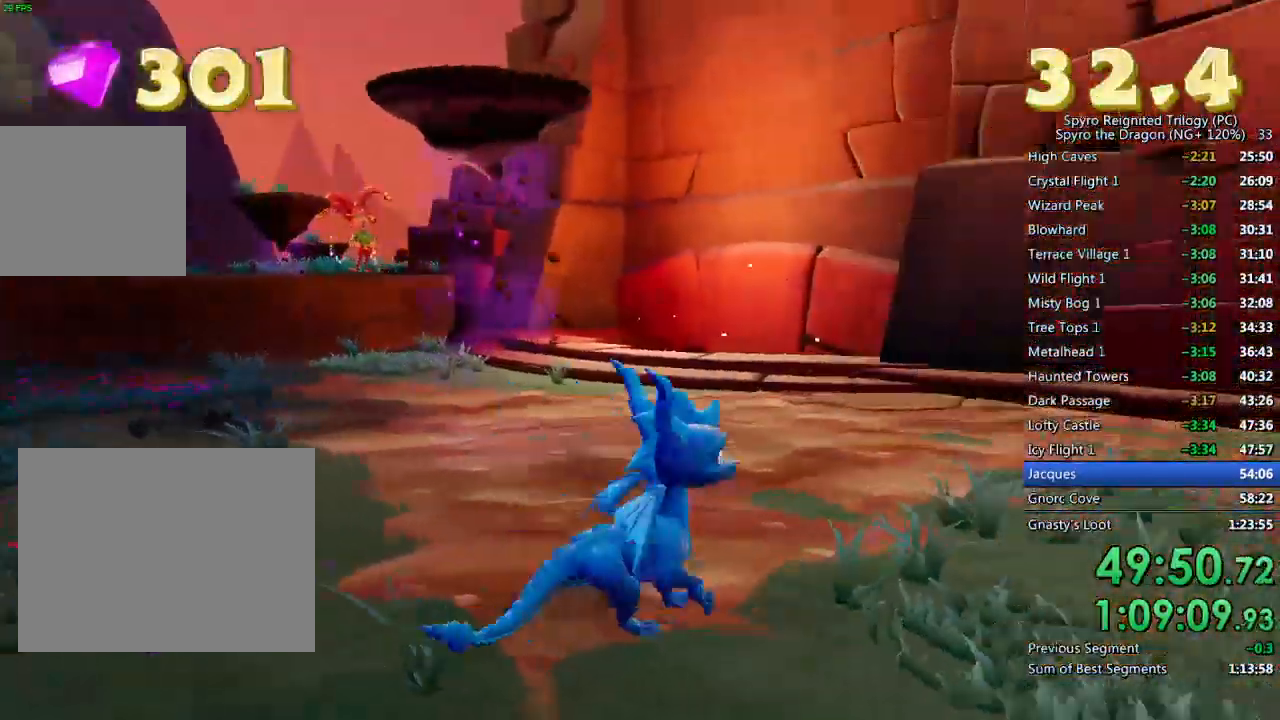
{"buttons": ["CROSS"], "left_stick": "down", "right_stick": "center", "events": [[50, "L1", "down"], [50, "L2", "down"], [133, "left_stick", "center"], [183, "L1", "up"], [217, "L2", "up"], [217, "right_stick", "center"], [300, "CROSS", "down"], [417, "left_stick", "down"], [450, "CROSS", "up"], [500, "CROSS", "down"]]}
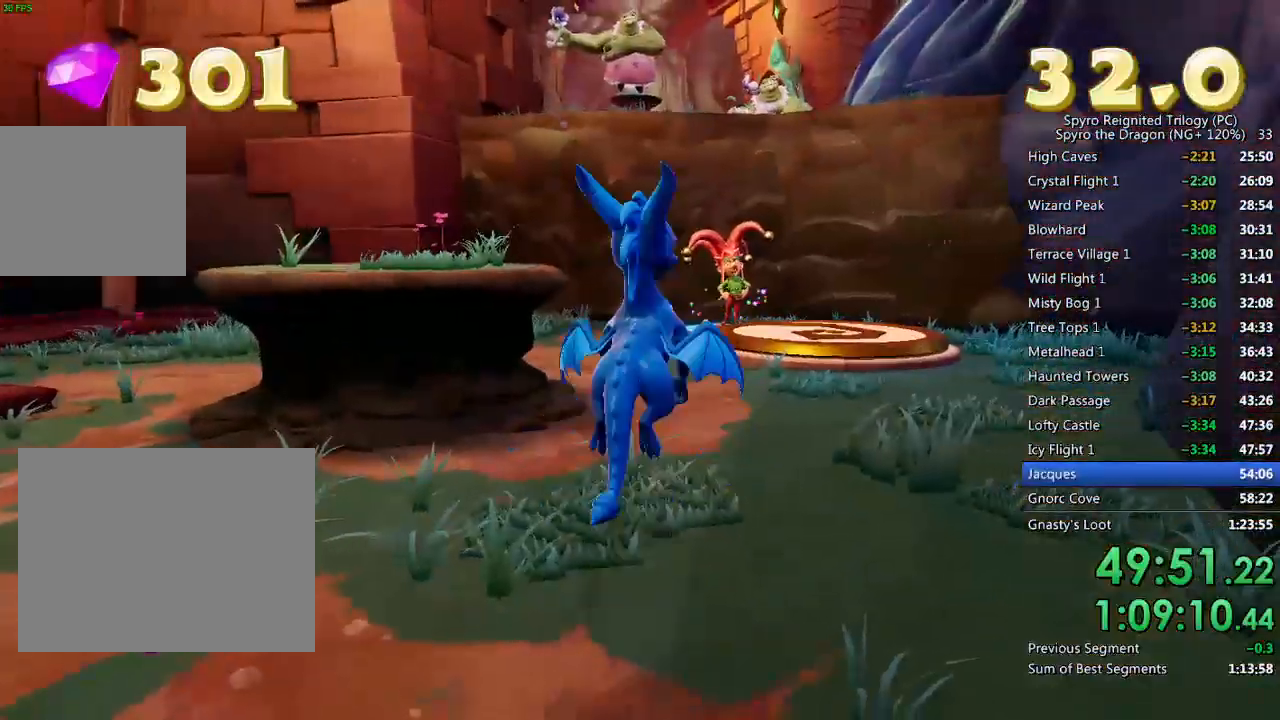
{"buttons": [], "left_stick": "down-left", "right_stick": "down-left", "events": [[100, "CROSS", "up"], [133, "right_stick", "down-left"], [300, "left_stick", "down-left"]]}
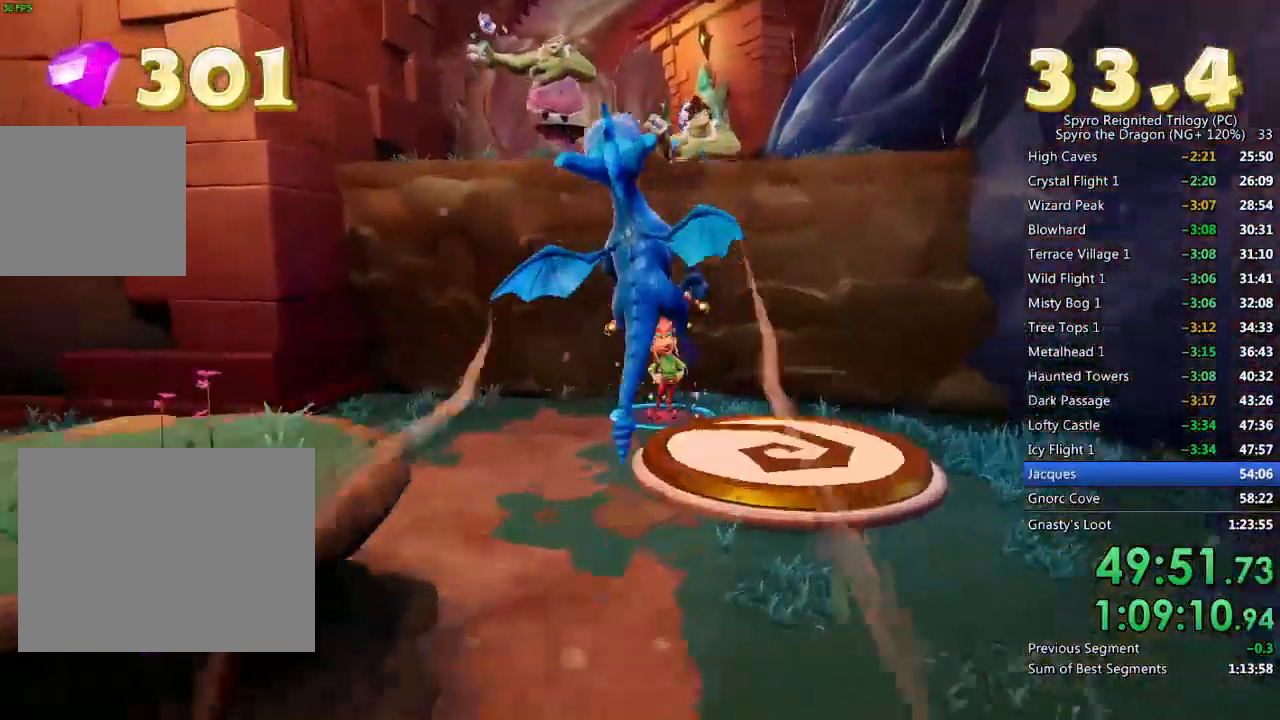
{"buttons": [], "left_stick": "center", "right_stick": "down", "events": [[50, "left_stick", "up-left"], [150, "left_stick", "center"], [250, "left_stick", "up-right"], [317, "right_stick", "down"], [450, "left_stick", "center"]]}
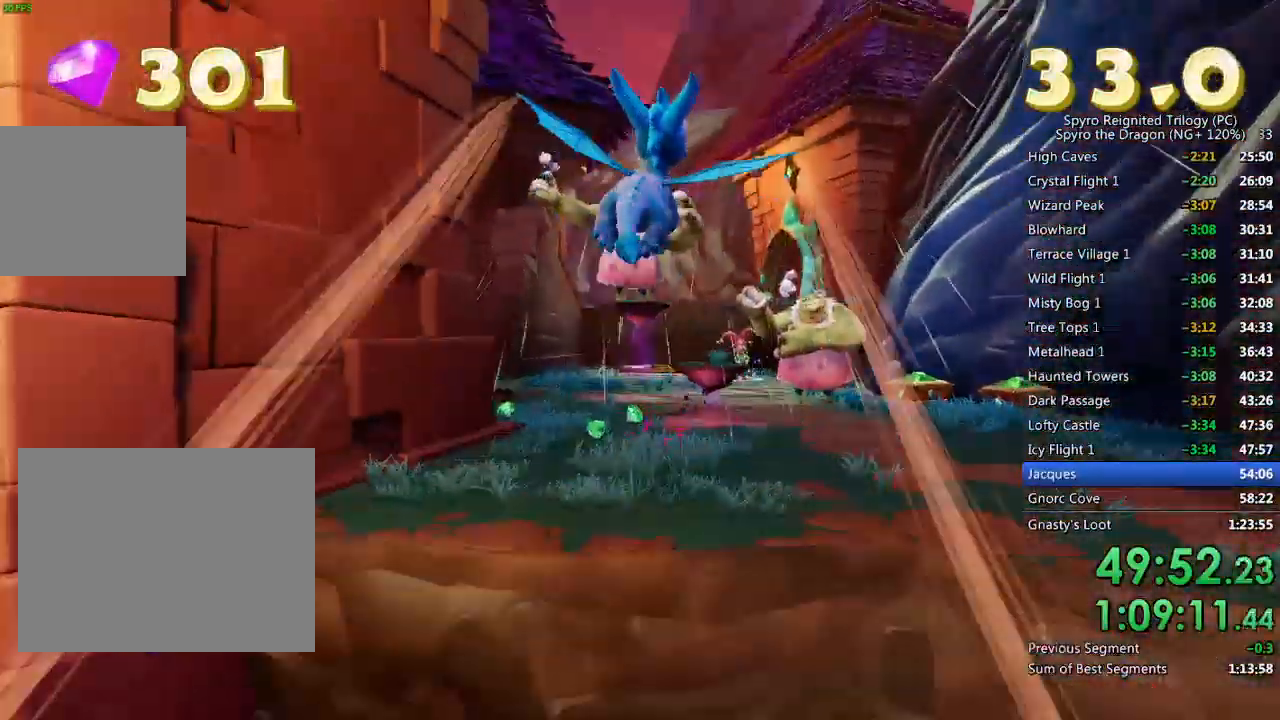
{"buttons": ["SQUARE"], "left_stick": "center", "right_stick": "down", "events": [[33, "left_stick", "left"], [133, "left_stick", "center"], [200, "SQUARE", "down"]]}
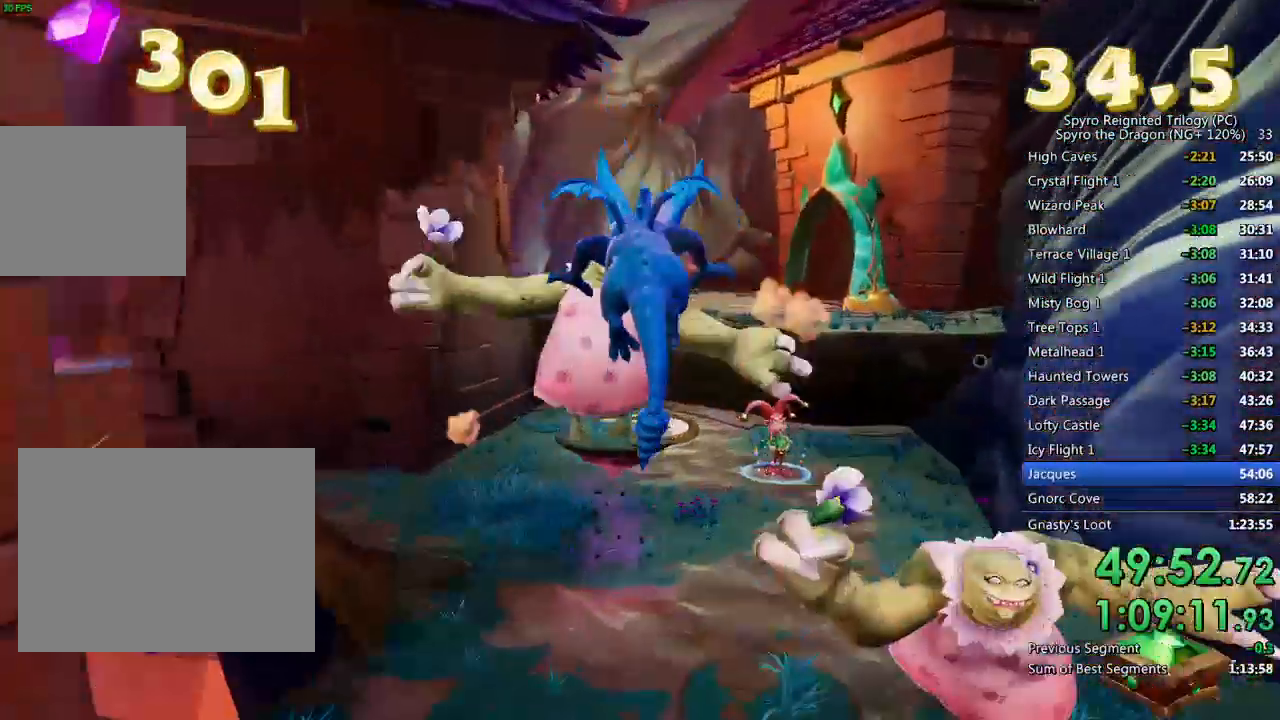
{"buttons": ["CROSS"], "left_stick": "up", "right_stick": "down", "events": [[67, "left_stick", "left"], [400, "SQUARE", "up"], [450, "left_stick", "up"], [467, "CROSS", "down"]]}
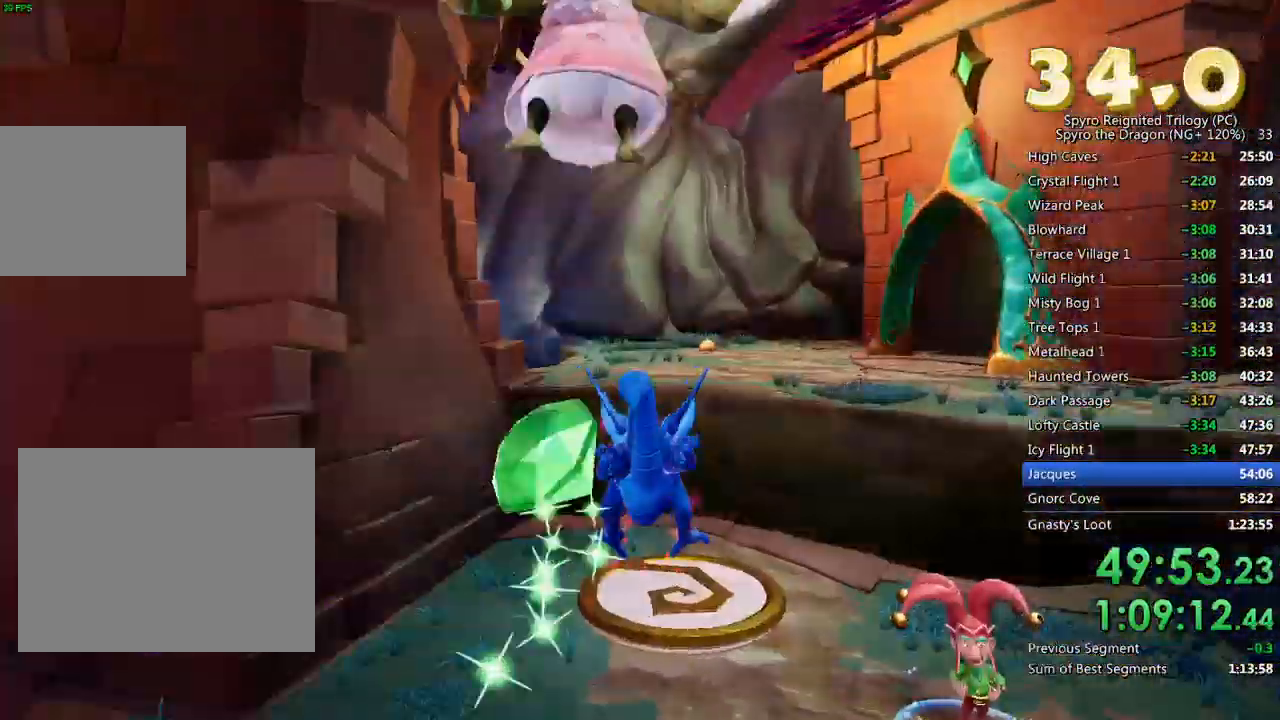
{"buttons": [], "left_stick": "up", "right_stick": "right", "events": [[67, "right_stick", "center"], [83, "CROSS", "up"], [83, "TRIANGLE", "down"], [183, "TRIANGLE", "up"], [300, "right_stick", "right"]]}
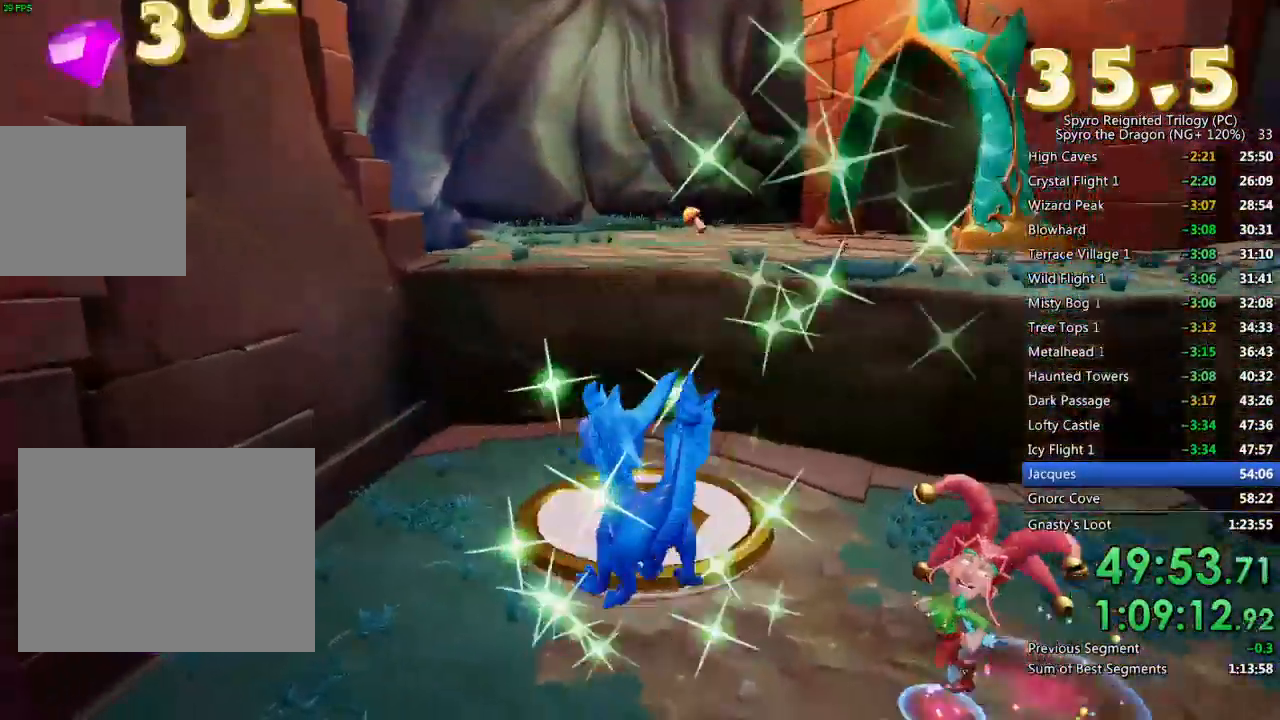
{"buttons": [], "left_stick": "up-left", "right_stick": "right", "events": [[17, "left_stick", "up-left"]]}
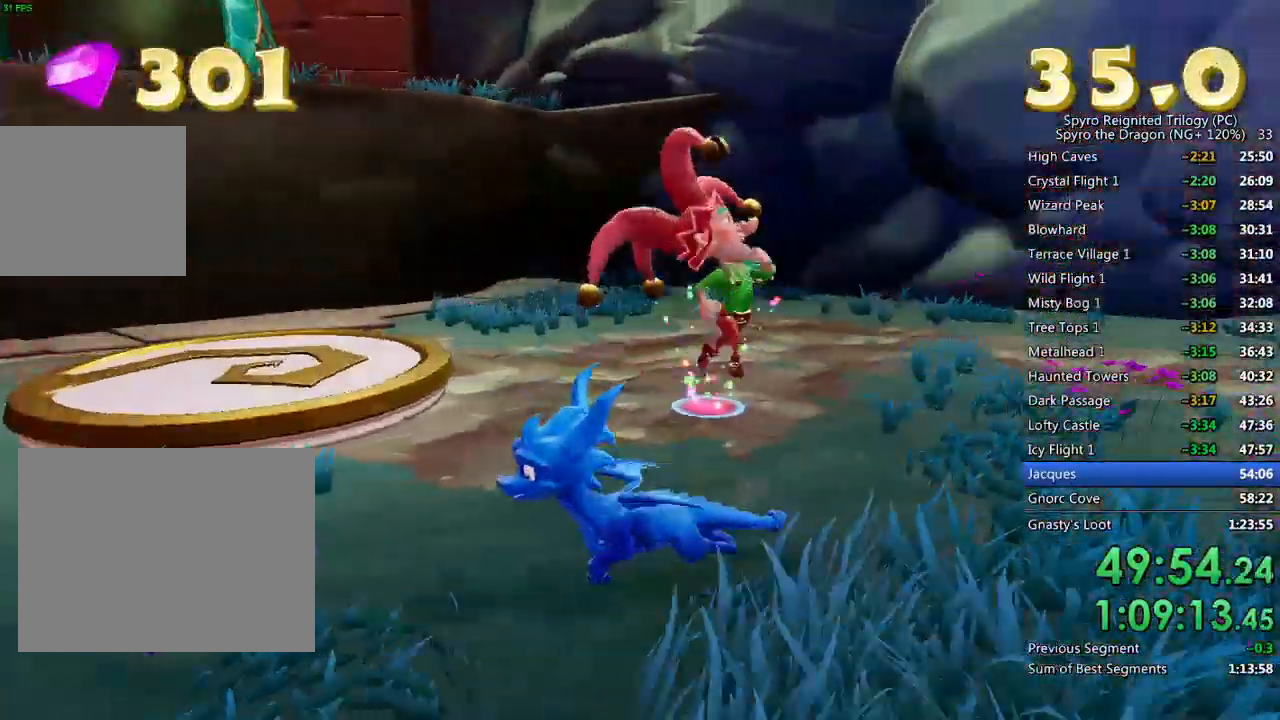
{"buttons": [], "left_stick": "up-left", "right_stick": "center", "events": [[183, "left_stick", "center"], [283, "left_stick", "up-left"], [467, "right_stick", "center"]]}
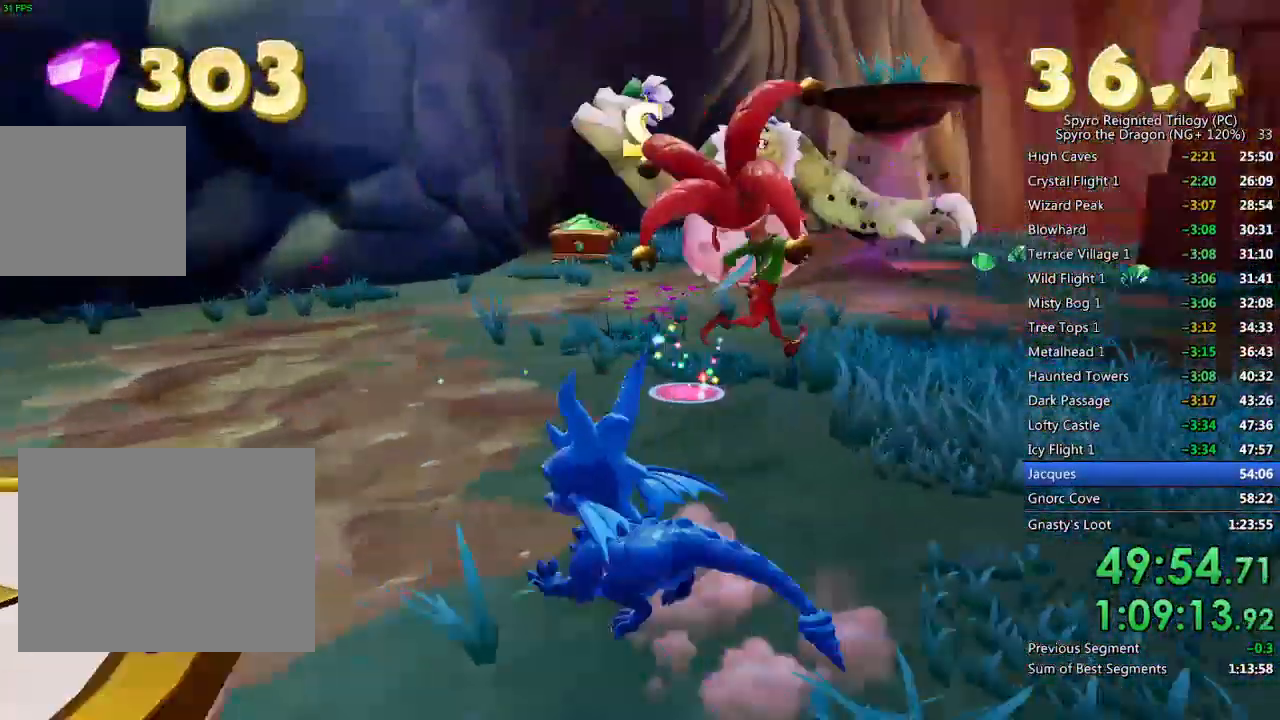
{"buttons": ["SQUARE"], "left_stick": "up-left", "right_stick": "center", "events": [[33, "left_stick", "center"], [83, "left_stick", "up"], [233, "SQUARE", "down"], [433, "left_stick", "up-left"]]}
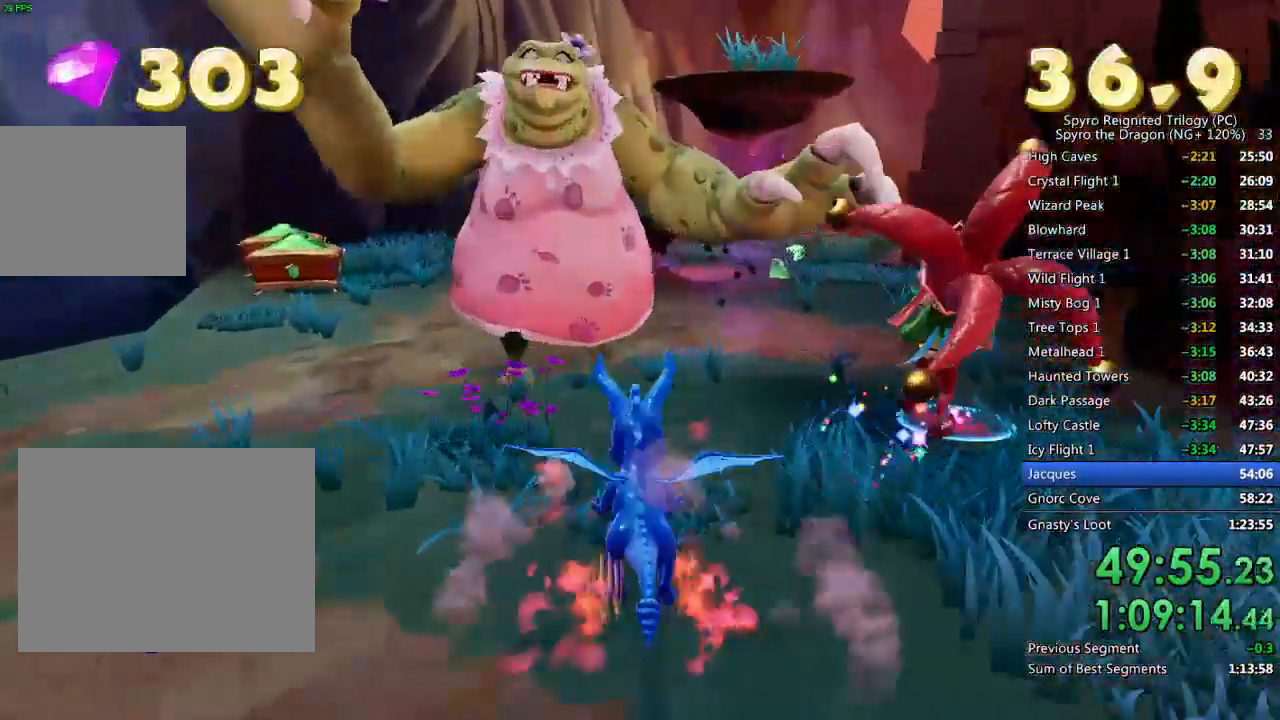
{"buttons": [], "left_stick": "right", "right_stick": "center", "events": [[400, "SQUARE", "up"], [417, "left_stick", "center"], [483, "left_stick", "right"]]}
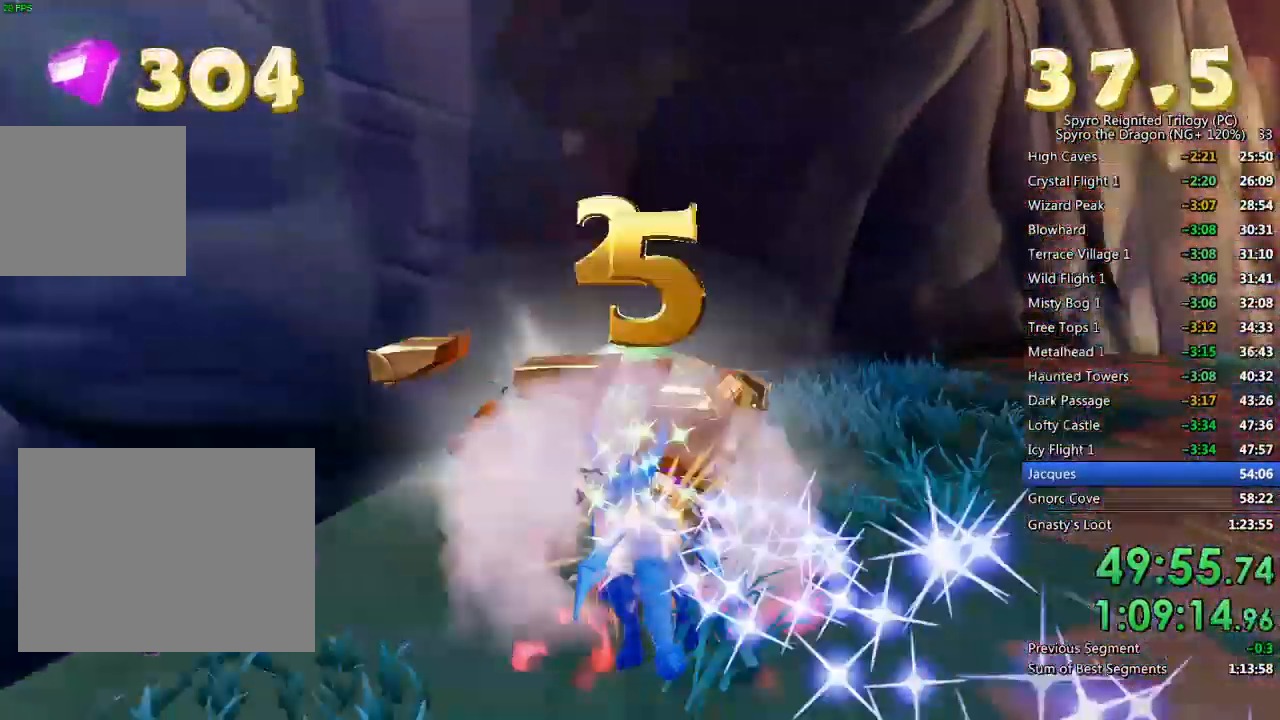
{"buttons": ["L2"], "left_stick": "right", "right_stick": "right", "events": [[50, "right_stick", "right"], [200, "left_stick", "down-right"], [400, "left_stick", "right"], [433, "L2", "down"]]}
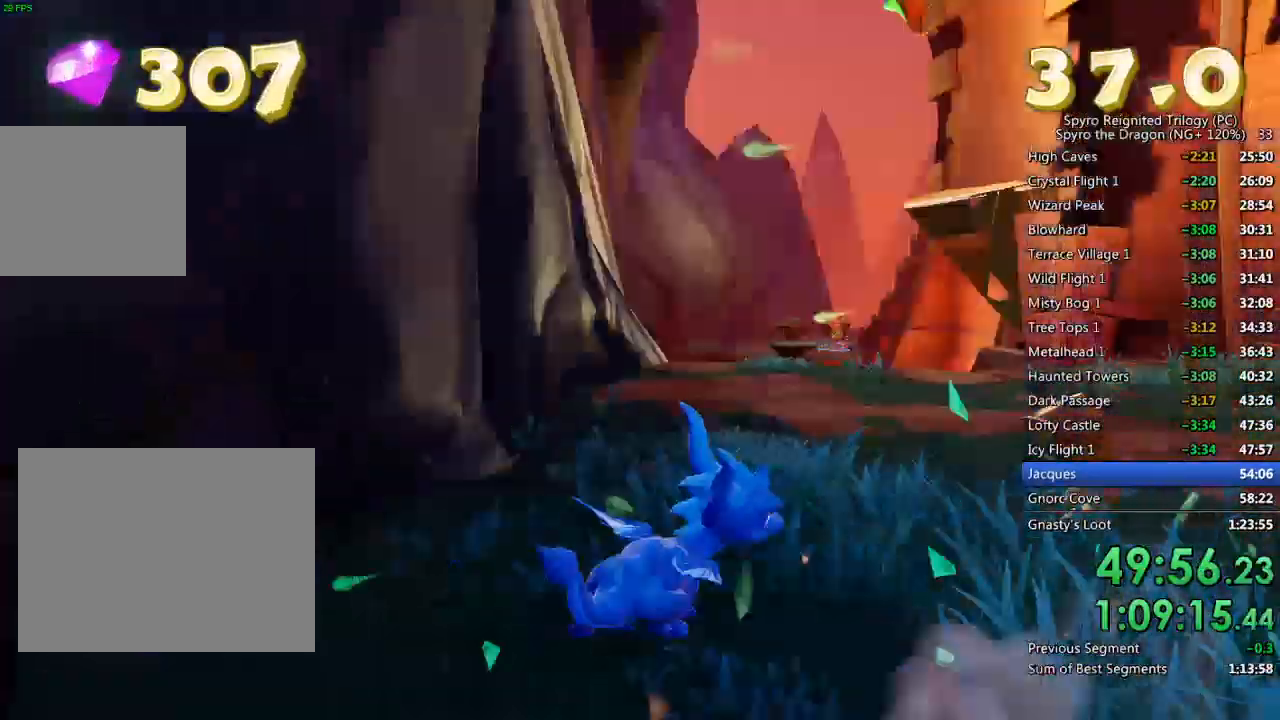
{"buttons": [], "left_stick": "up-right", "right_stick": "center", "events": [[100, "L2", "up"], [133, "right_stick", "center"], [150, "left_stick", "up"], [250, "SQUARE", "down"], [367, "left_stick", "up-right"], [400, "SQUARE", "up"]]}
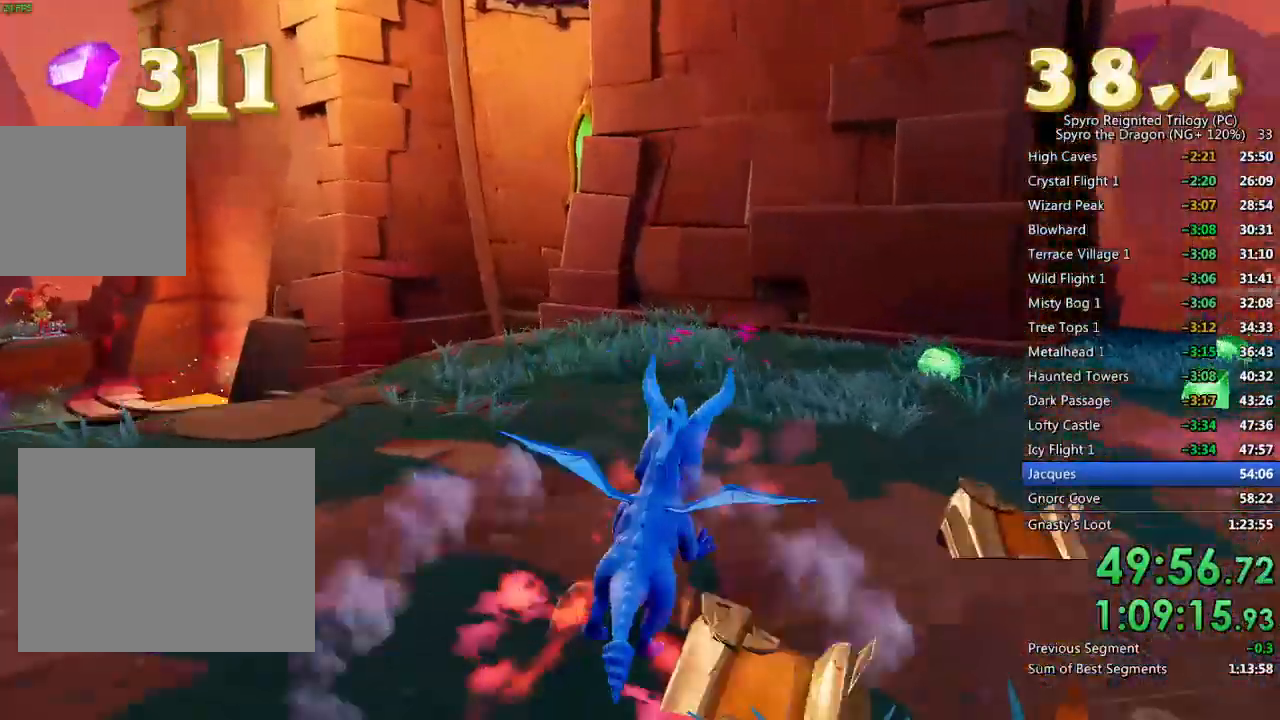
{"buttons": [], "left_stick": "up", "right_stick": "right"}
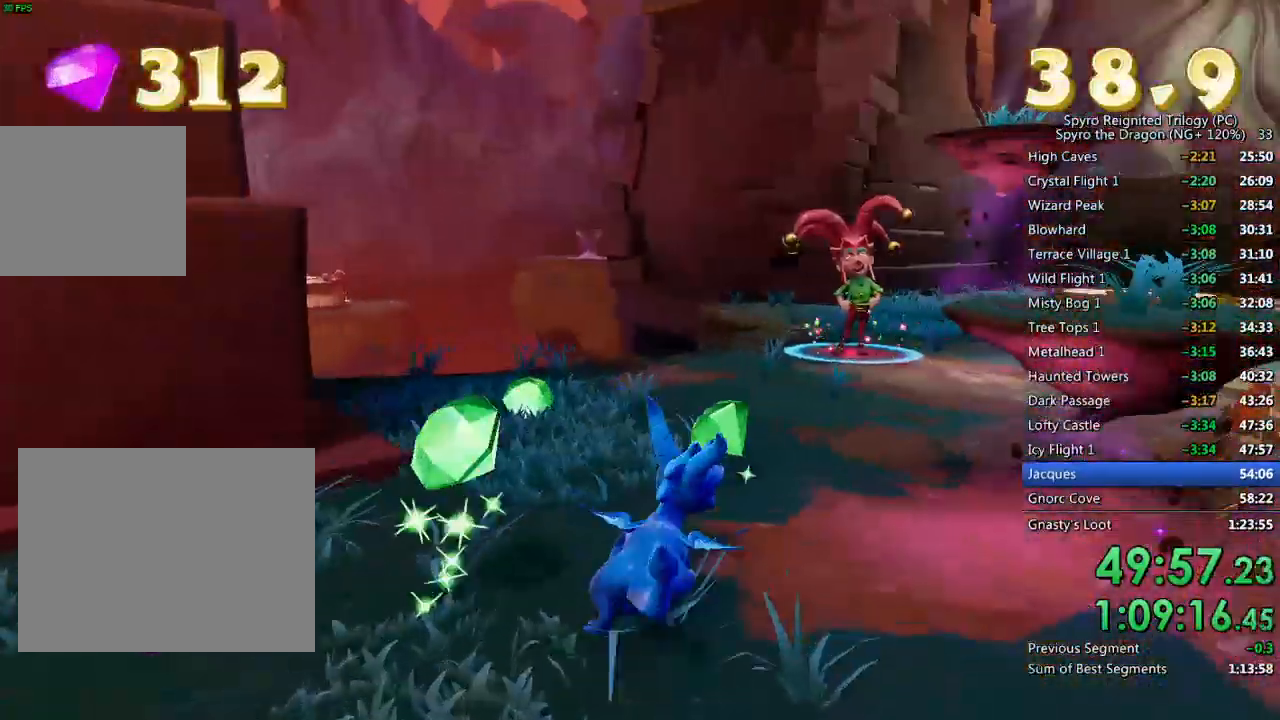
{"buttons": [], "left_stick": "up", "right_stick": "center", "events": [[83, "right_stick", "center"], [100, "left_stick", "up-left"], [200, "right_stick", "right"], [367, "left_stick", "up"], [450, "right_stick", "center"]]}
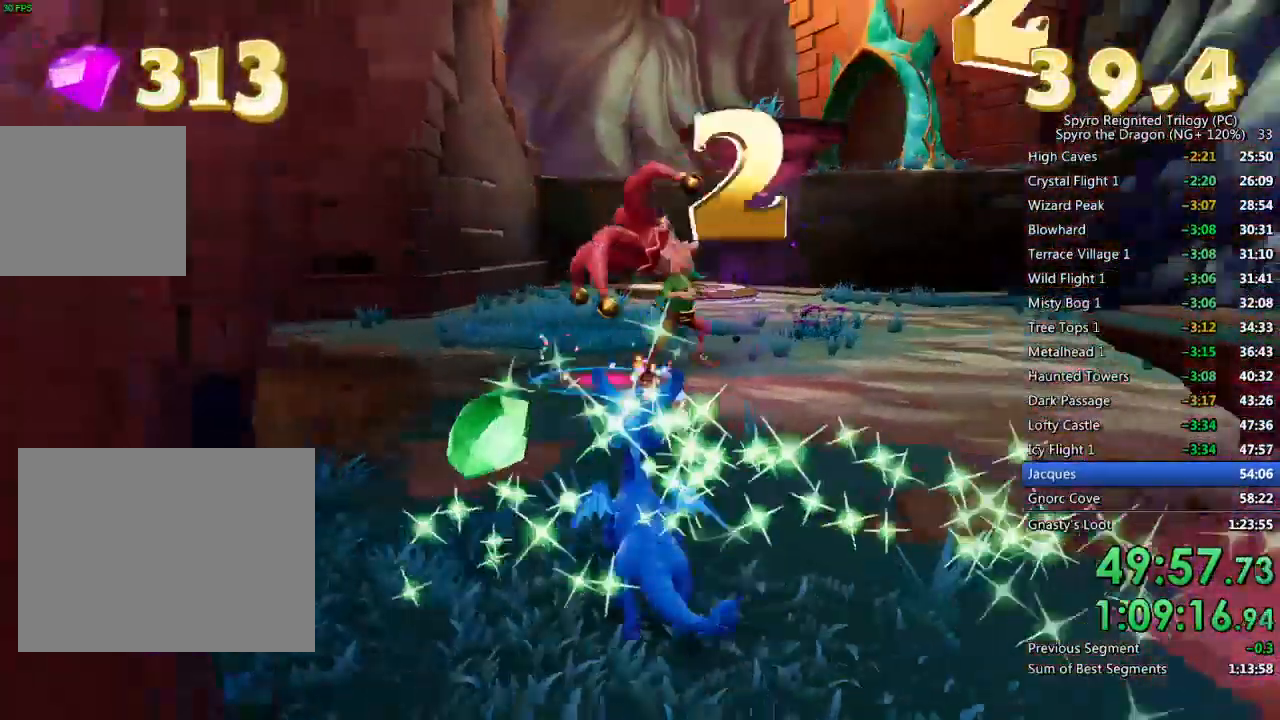
{"buttons": [], "left_stick": "down", "right_stick": "down", "events": [[67, "CROSS", "down"], [83, "left_stick", "center"], [250, "CROSS", "up"], [267, "left_stick", "down"], [300, "CROSS", "down"], [383, "CROSS", "up"], [467, "right_stick", "down"]]}
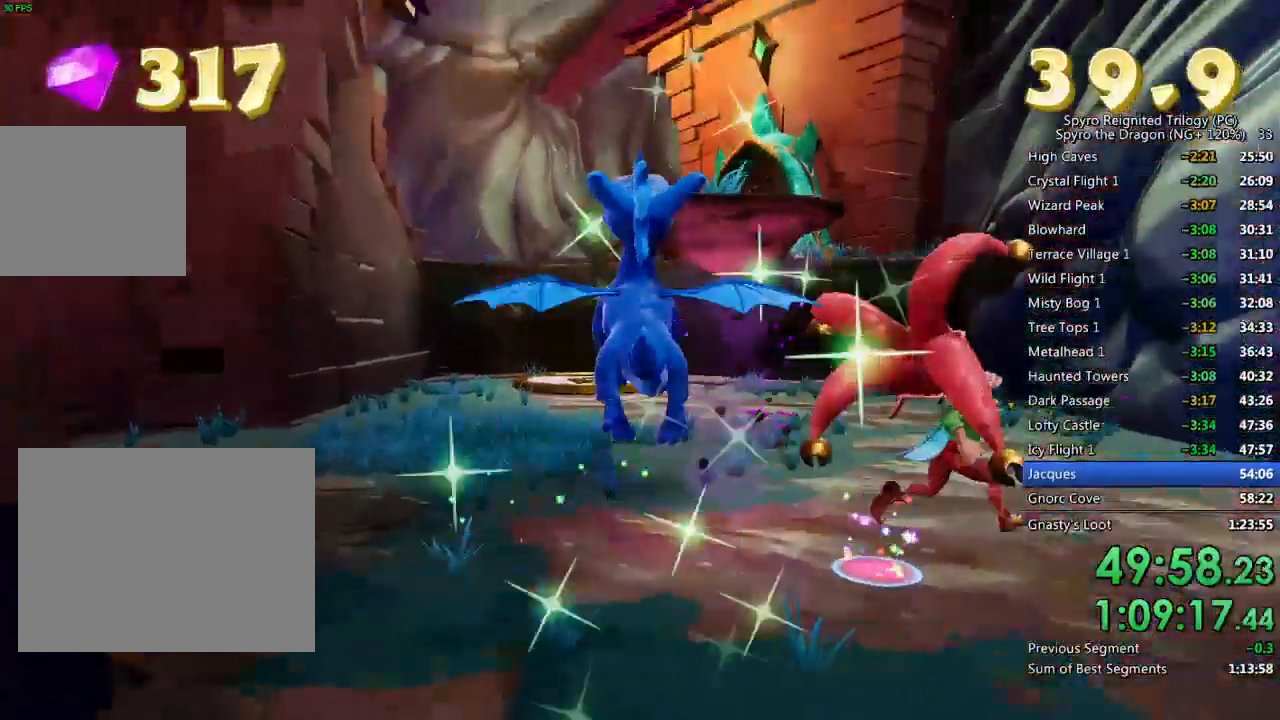
{"buttons": [], "left_stick": "up-right", "right_stick": "down", "events": [[233, "left_stick", "center"], [417, "left_stick", "up-right"]]}
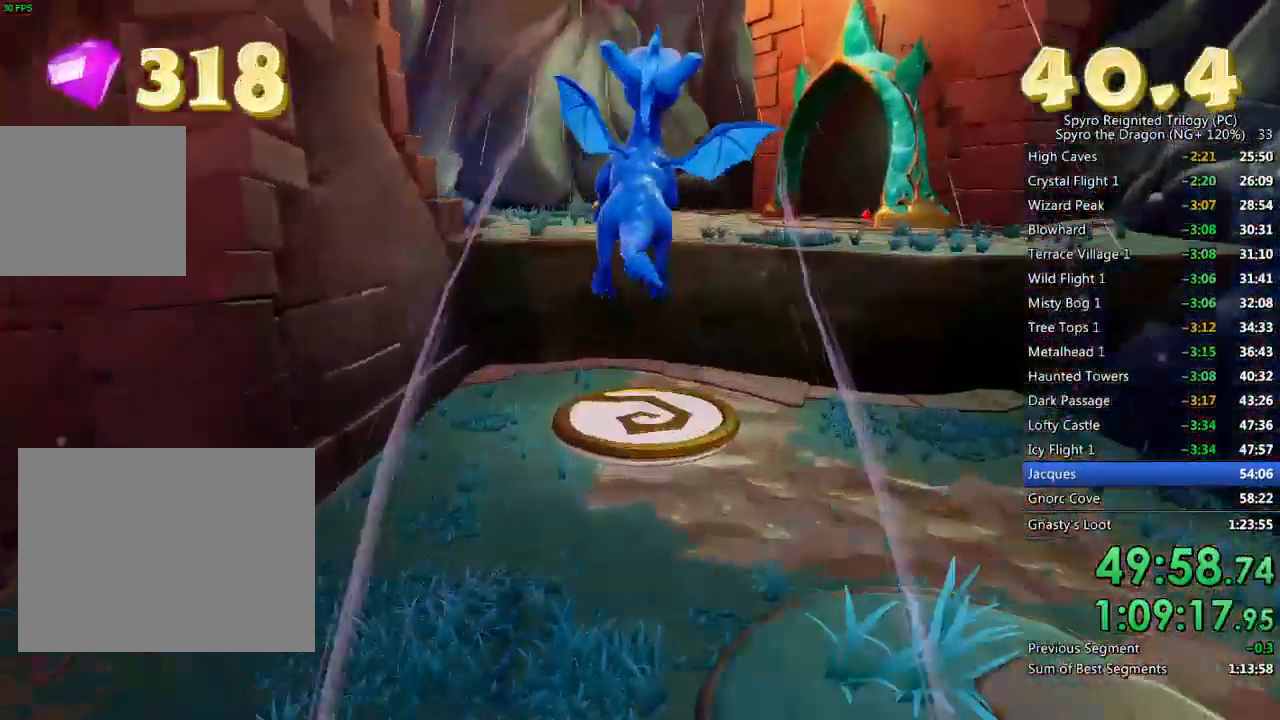
{"buttons": ["SQUARE"], "left_stick": "center", "right_stick": "center", "events": [[50, "right_stick", "center"], [300, "SQUARE", "down"], [400, "left_stick", "center"]]}
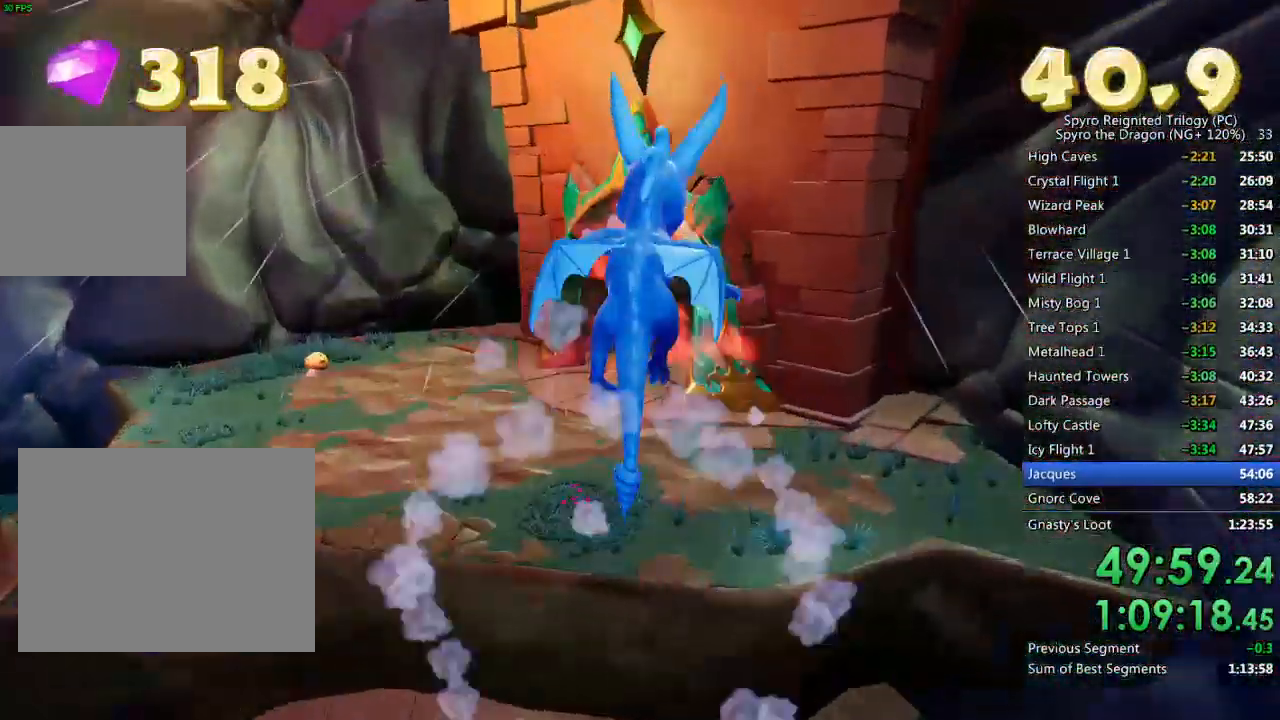
{"buttons": ["CROSS"], "left_stick": "up", "right_stick": "center", "events": [[133, "left_stick", "left"], [200, "left_stick", "up-left"], [283, "SQUARE", "up"], [350, "left_stick", "up"], [467, "CROSS", "down"]]}
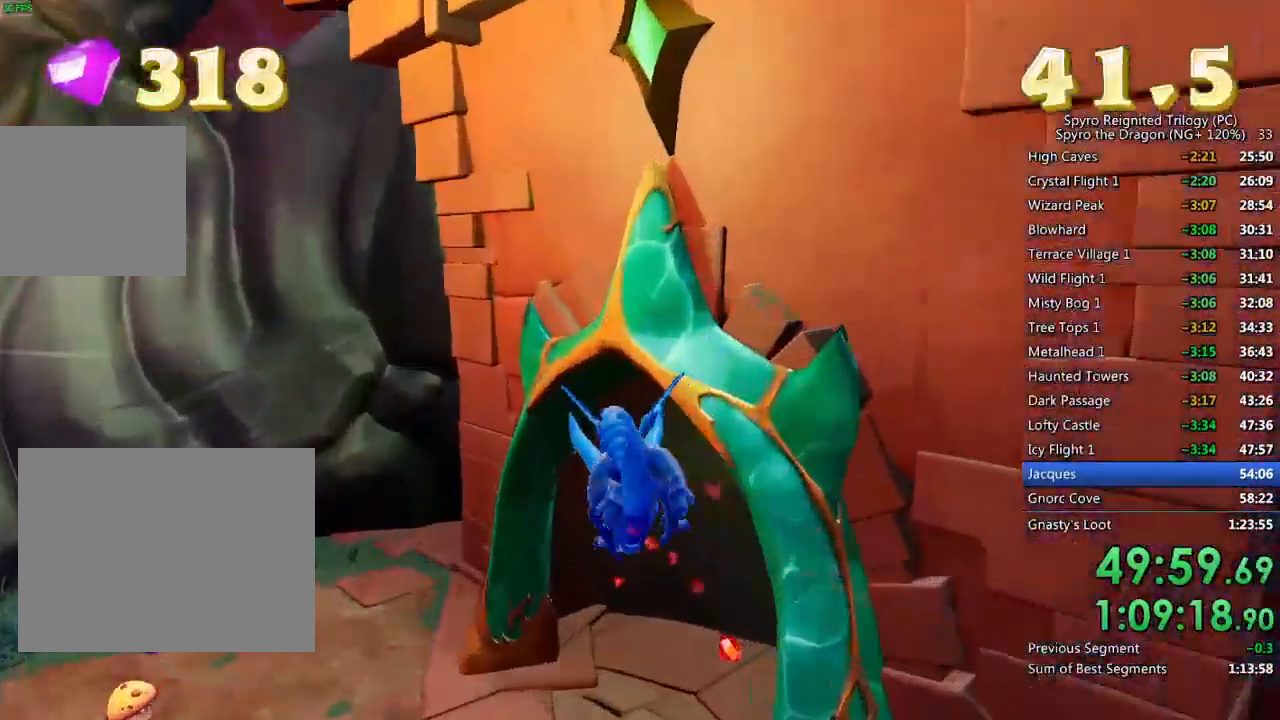
{"buttons": [], "left_stick": "up", "right_stick": "center"}
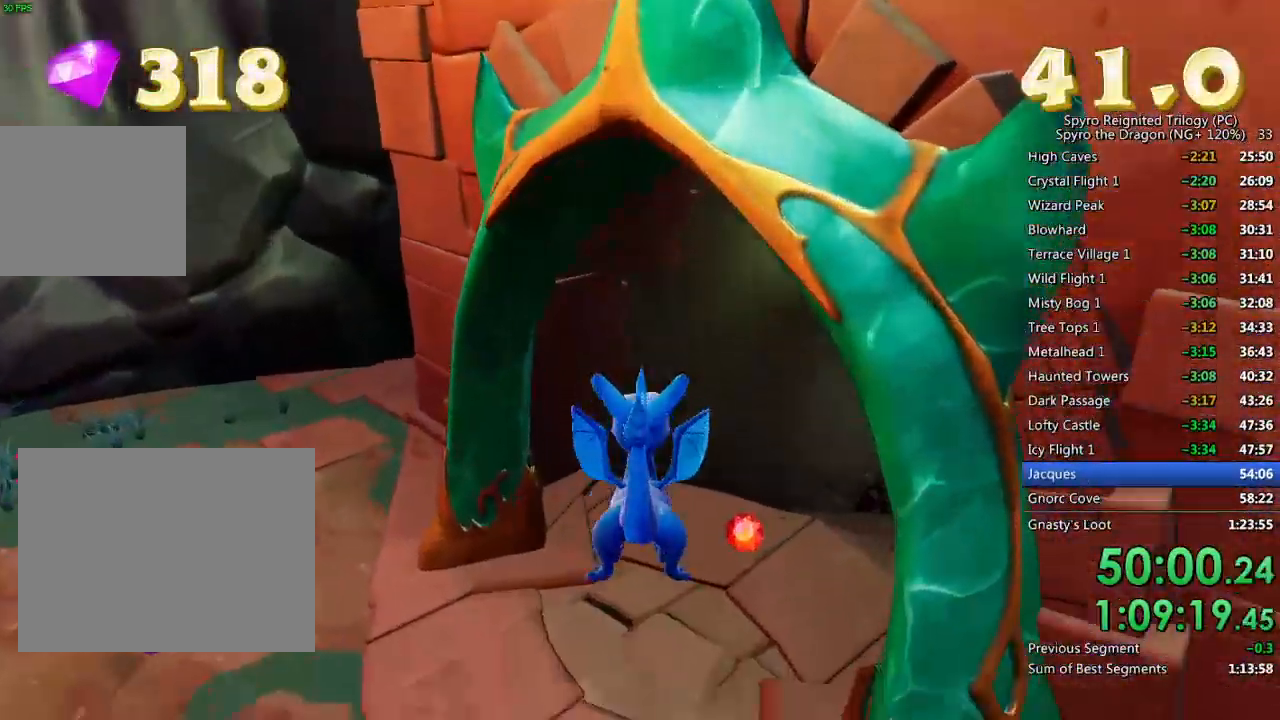
{"buttons": [], "left_stick": "up-right", "right_stick": "down-right", "events": [[83, "right_stick", "down-right"], [267, "right_stick", "center"], [350, "left_stick", "up-right"], [400, "right_stick", "down-right"]]}
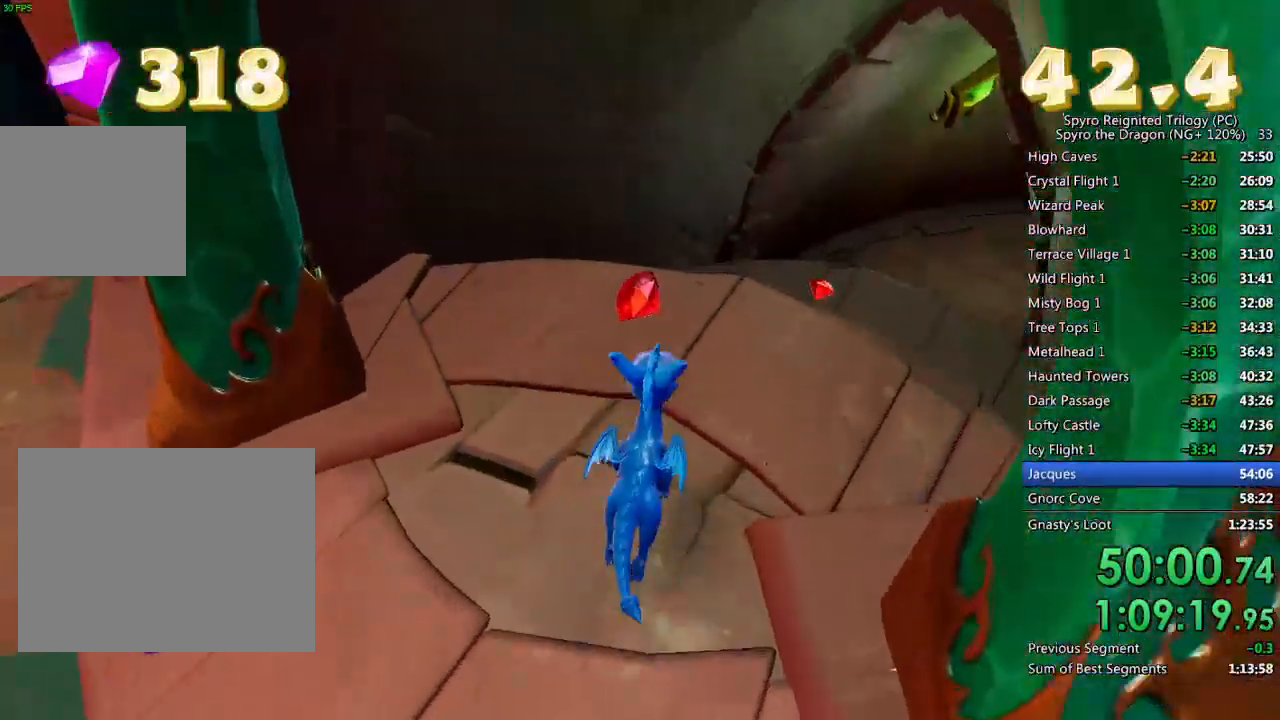
{"buttons": [], "left_stick": "center", "right_stick": "center", "events": [[67, "right_stick", "center"], [417, "left_stick", "center"]]}
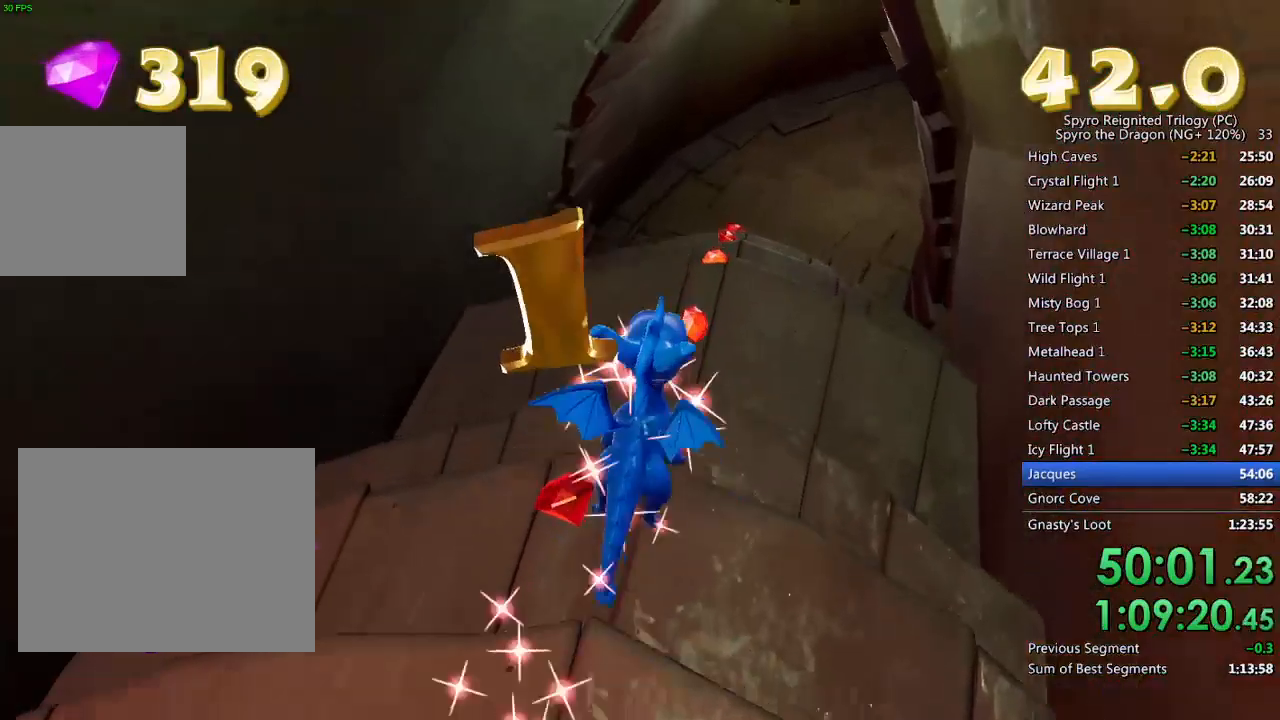
{"buttons": [], "left_stick": "center", "right_stick": "center", "events": [[100, "left_stick", "left"], [233, "left_stick", "center"]]}
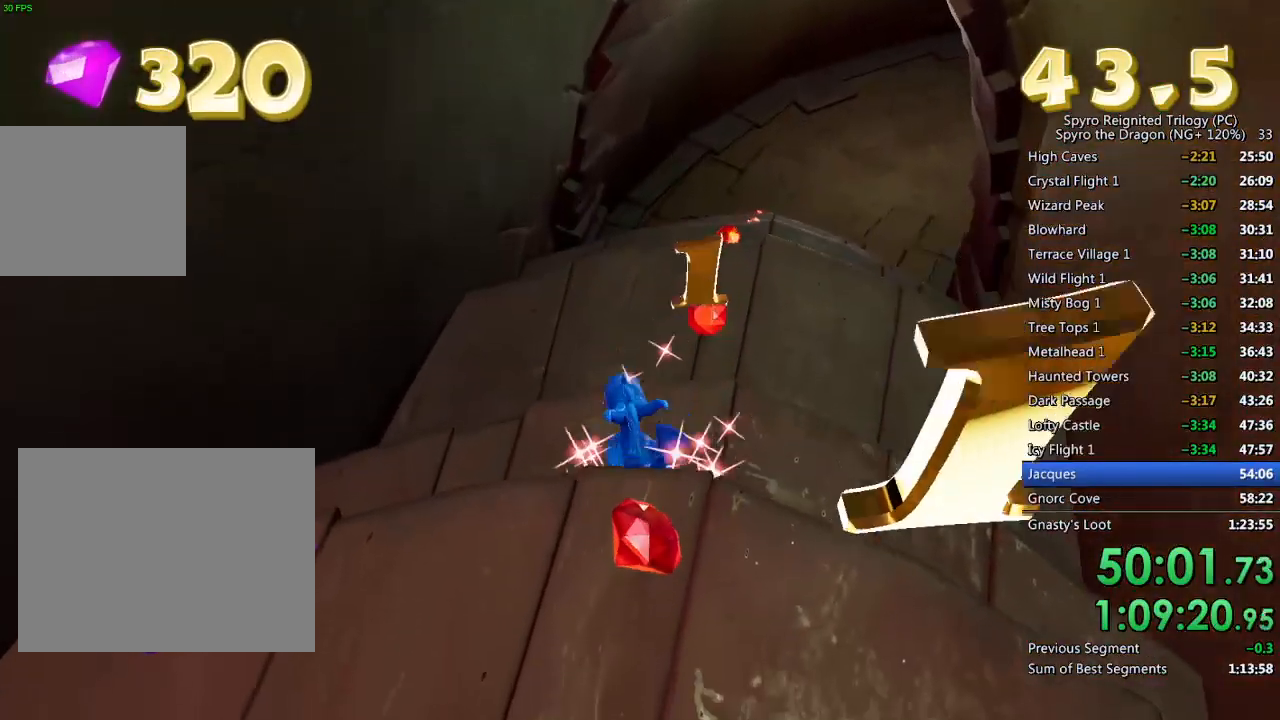
{"buttons": ["CROSS"], "left_stick": "down", "right_stick": "center", "events": [[117, "left_stick", "up"], [117, "right_stick", "up-right"], [233, "right_stick", "center"], [267, "left_stick", "center"], [417, "left_stick", "down"], [450, "CROSS", "down"]]}
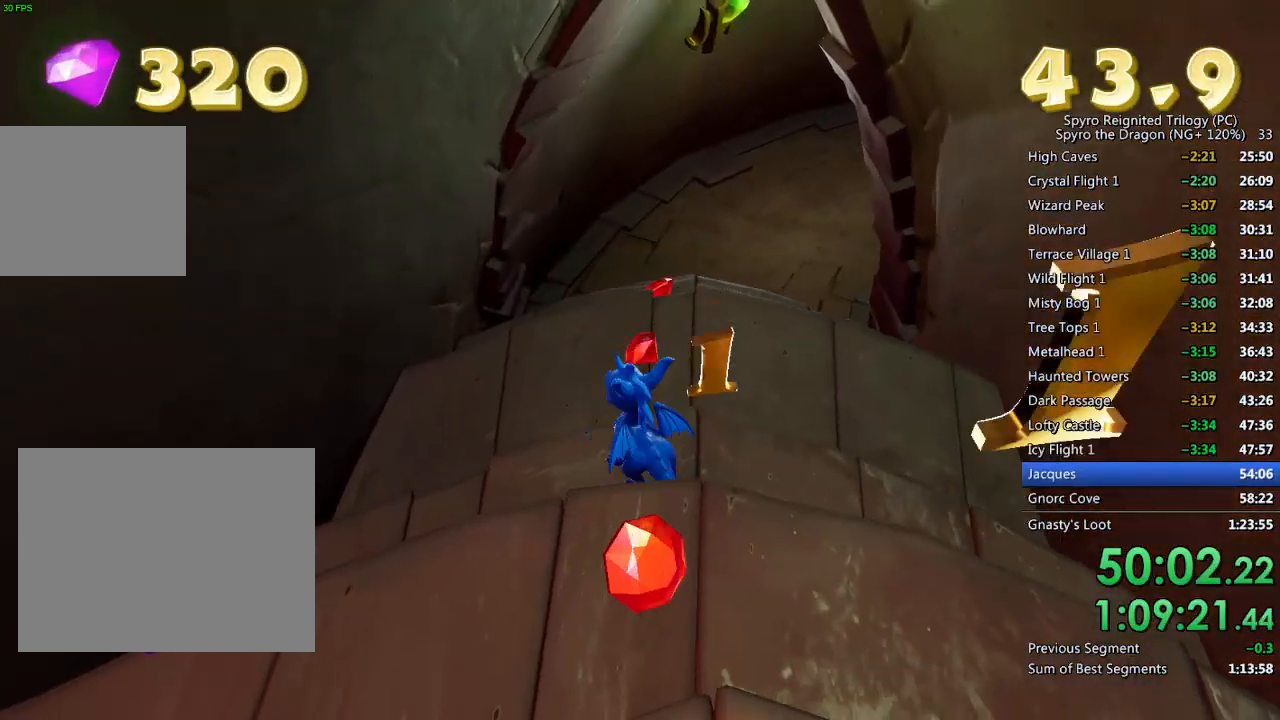
{"buttons": [], "left_stick": "up", "right_stick": "center", "events": [[33, "CROSS", "up"], [300, "left_stick", "center"], [400, "left_stick", "up"]]}
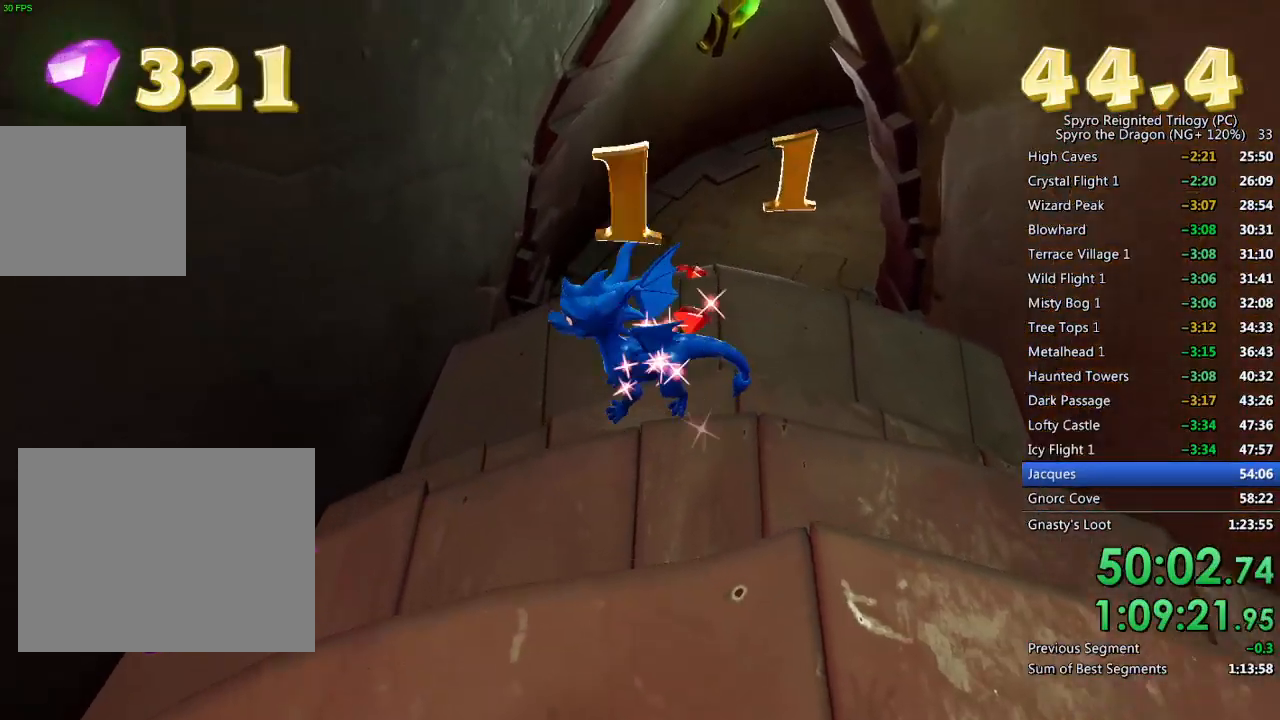
{"buttons": [], "left_stick": "up", "right_stick": "center", "events": [[100, "right_stick", "right"], [267, "right_stick", "center"]]}
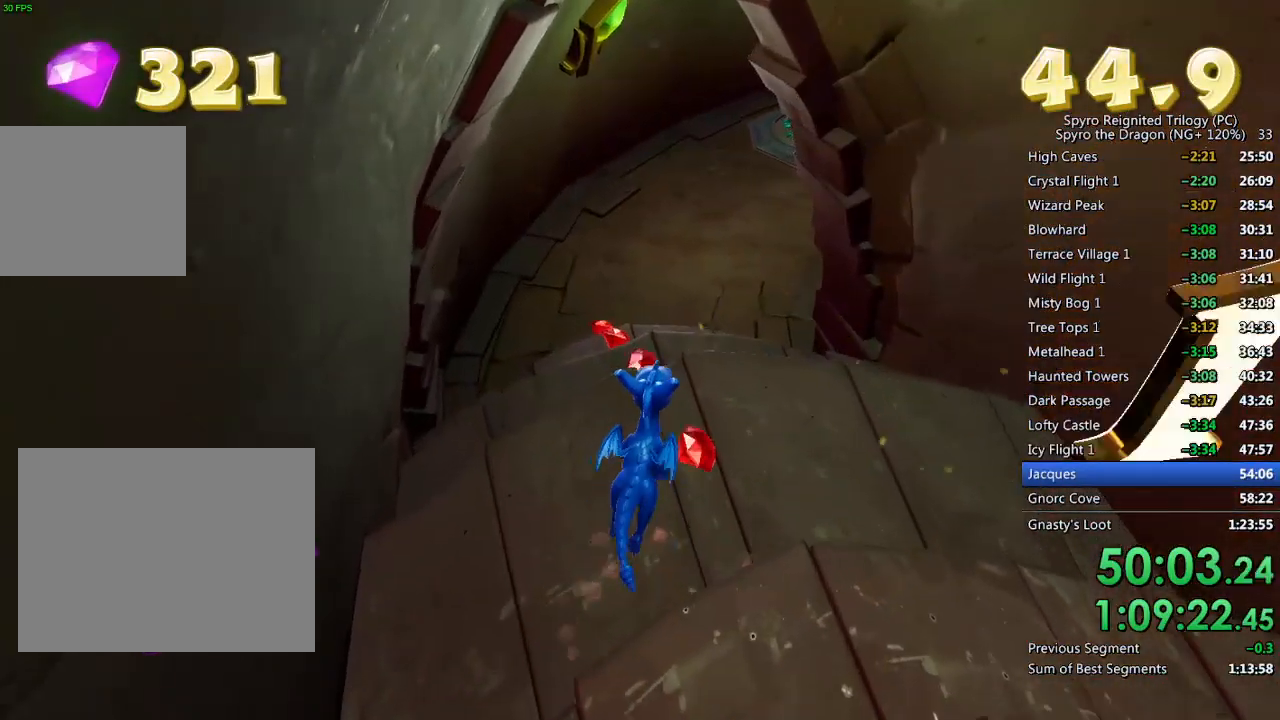
{"buttons": [], "left_stick": "center", "right_stick": "center", "events": [[17, "right_stick", "right"], [50, "left_stick", "center"], [133, "right_stick", "center"], [250, "left_stick", "up-left"], [500, "left_stick", "center"]]}